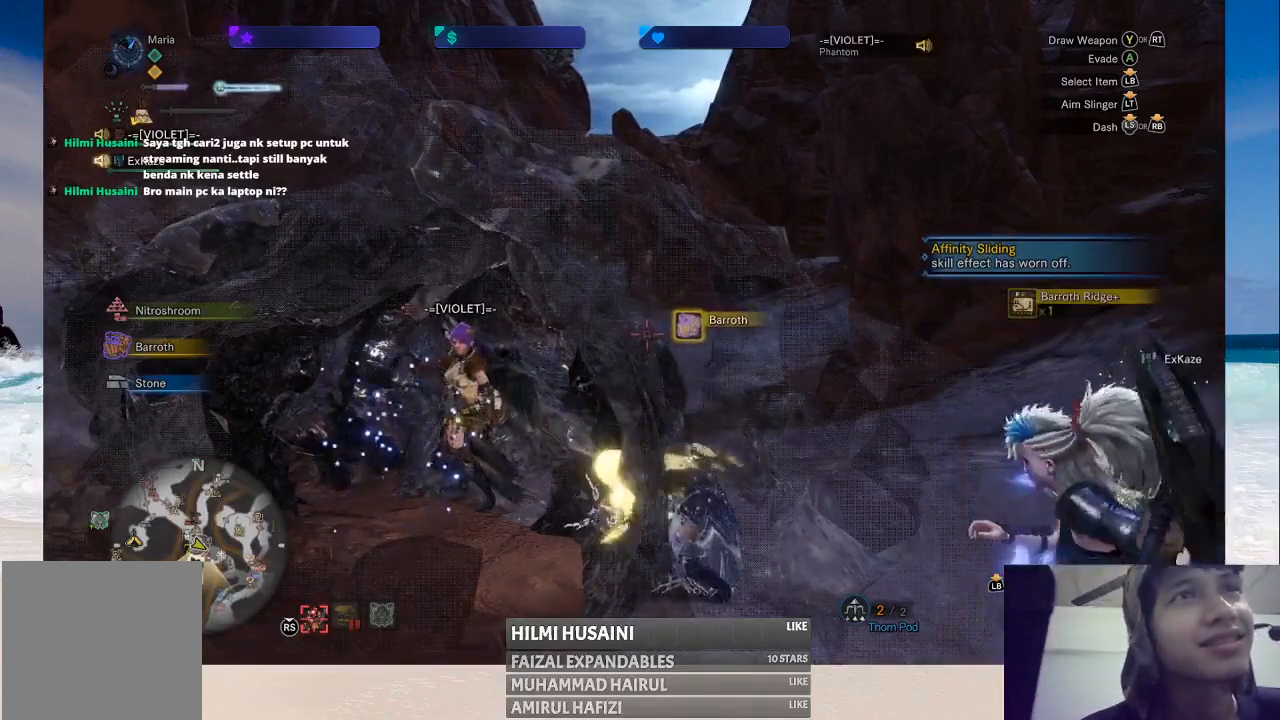
Gameplay with a controller (Xbox layout); each line is a JSON object with the inputs held at the frame after it. "events" lists button and stick changes between this image and that frame as [ms after this image, input, new state], when the widget could be followed in between. Not read: L1 L3 R1 R3.
{"buttons": ["B"], "left_stick": "center", "right_stick": "center", "events": [[17, "B", "up"], [100, "B", "down"], [200, "B", "up"], [267, "B", "down"], [367, "B", "up"], [450, "B", "down"]]}
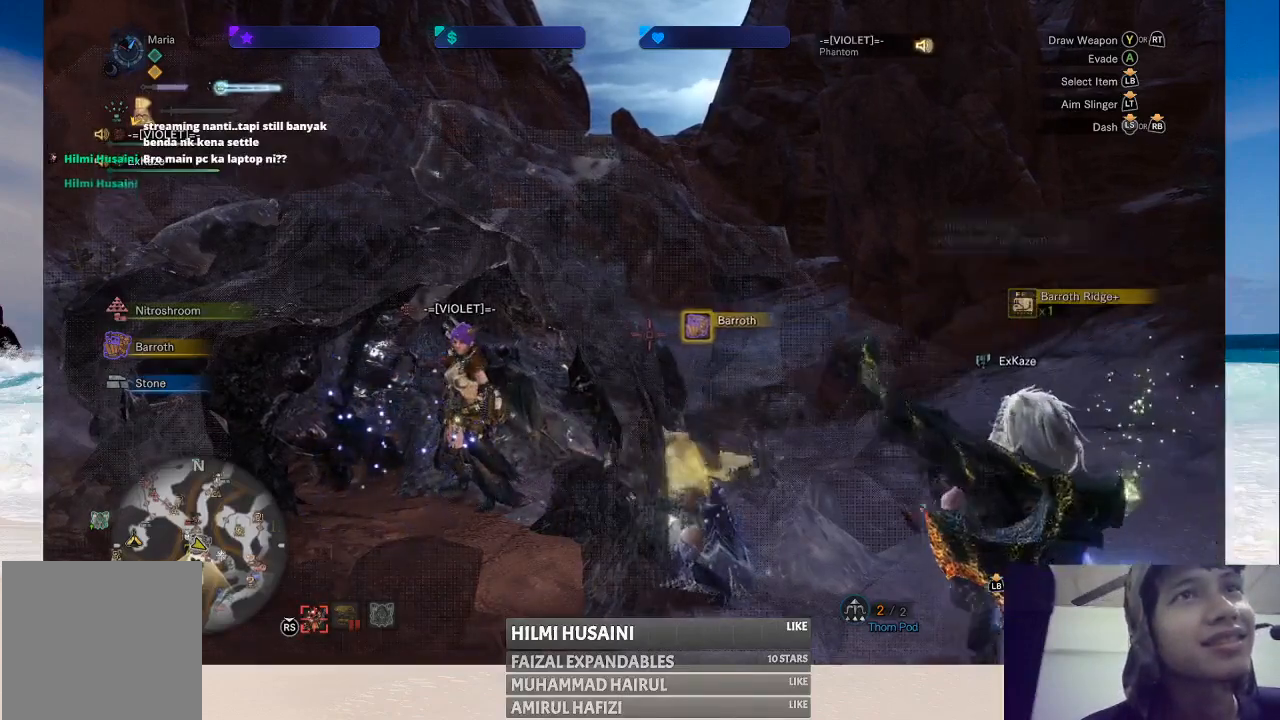
{"buttons": ["B"], "left_stick": "center", "right_stick": "center", "events": [[50, "B", "up"], [133, "B", "down"], [250, "B", "up"], [317, "B", "down"], [417, "B", "up"], [483, "B", "down"]]}
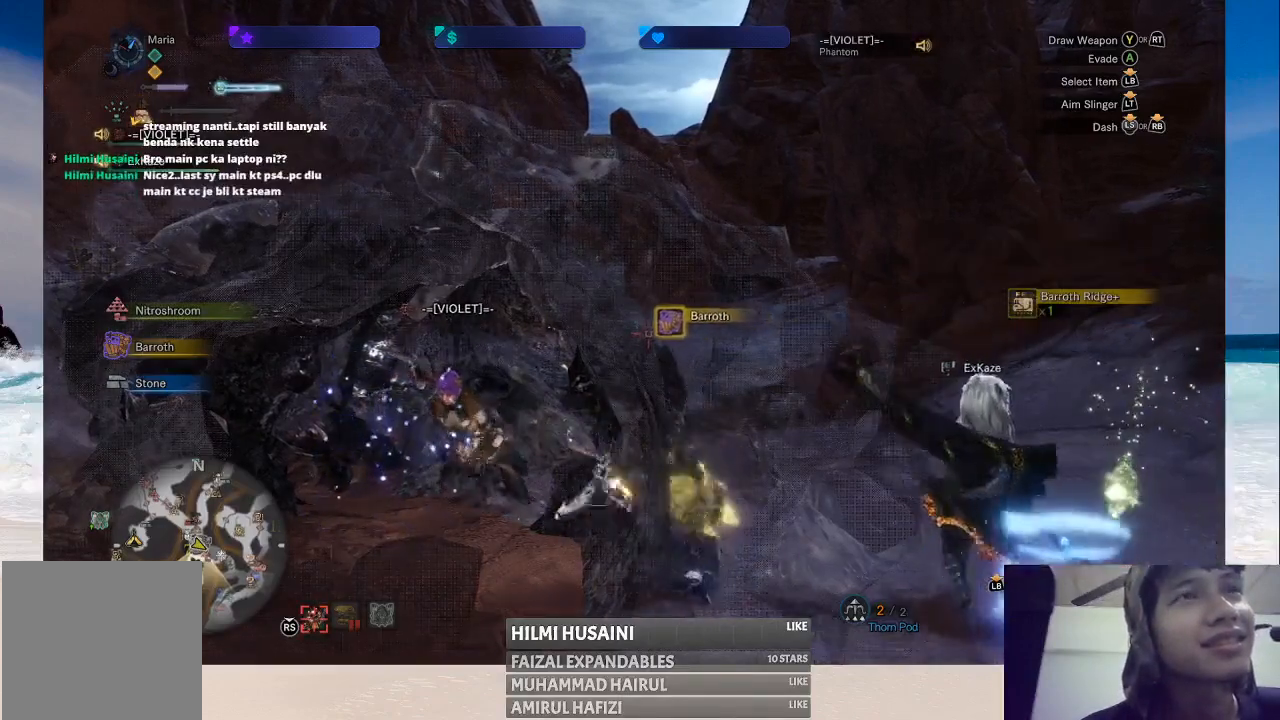
{"buttons": [], "left_stick": "center", "right_stick": "center", "events": [[83, "B", "up"], [183, "B", "down"], [267, "B", "up"], [350, "B", "down"], [467, "B", "up"]]}
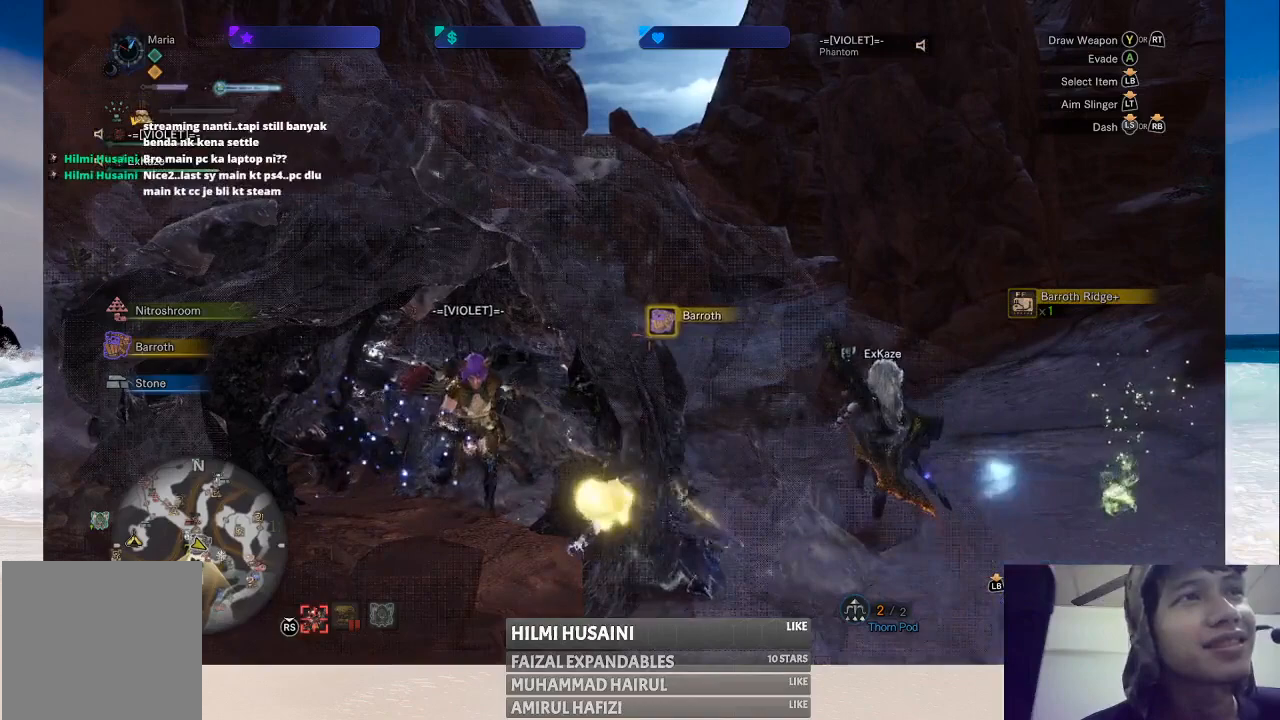
{"buttons": [], "left_stick": "center", "right_stick": "center", "events": [[33, "B", "down"], [150, "B", "up"], [283, "B", "down"], [383, "B", "up"]]}
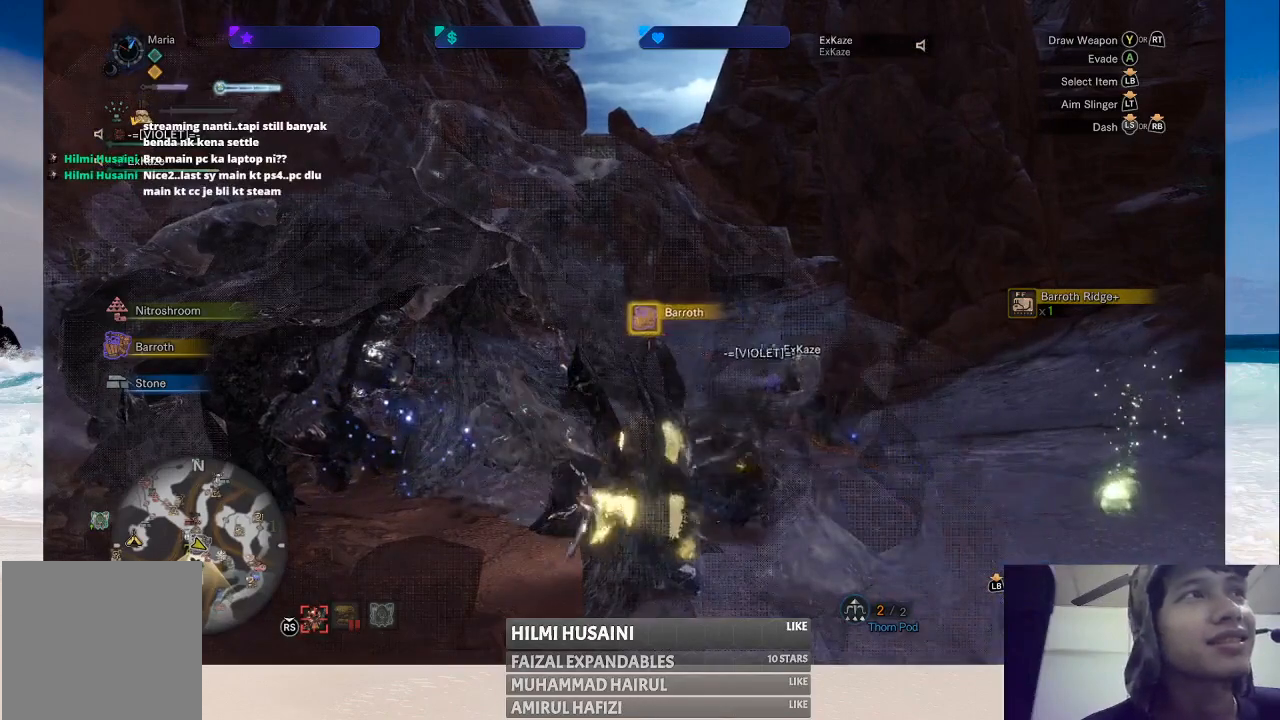
{"buttons": [], "left_stick": "center", "right_stick": "center", "events": []}
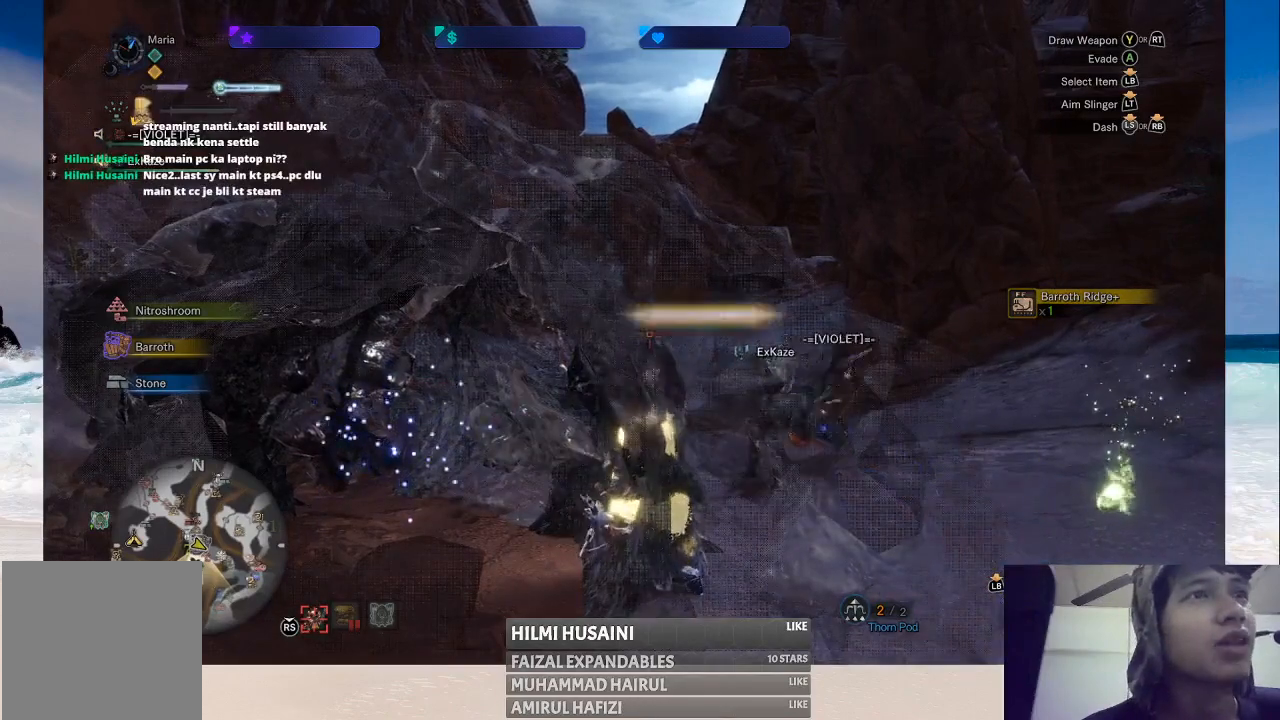
{"buttons": ["B"], "left_stick": "center", "right_stick": "center", "events": [[50, "B", "down"], [183, "B", "up"], [233, "B", "down"], [367, "B", "up"], [450, "B", "down"]]}
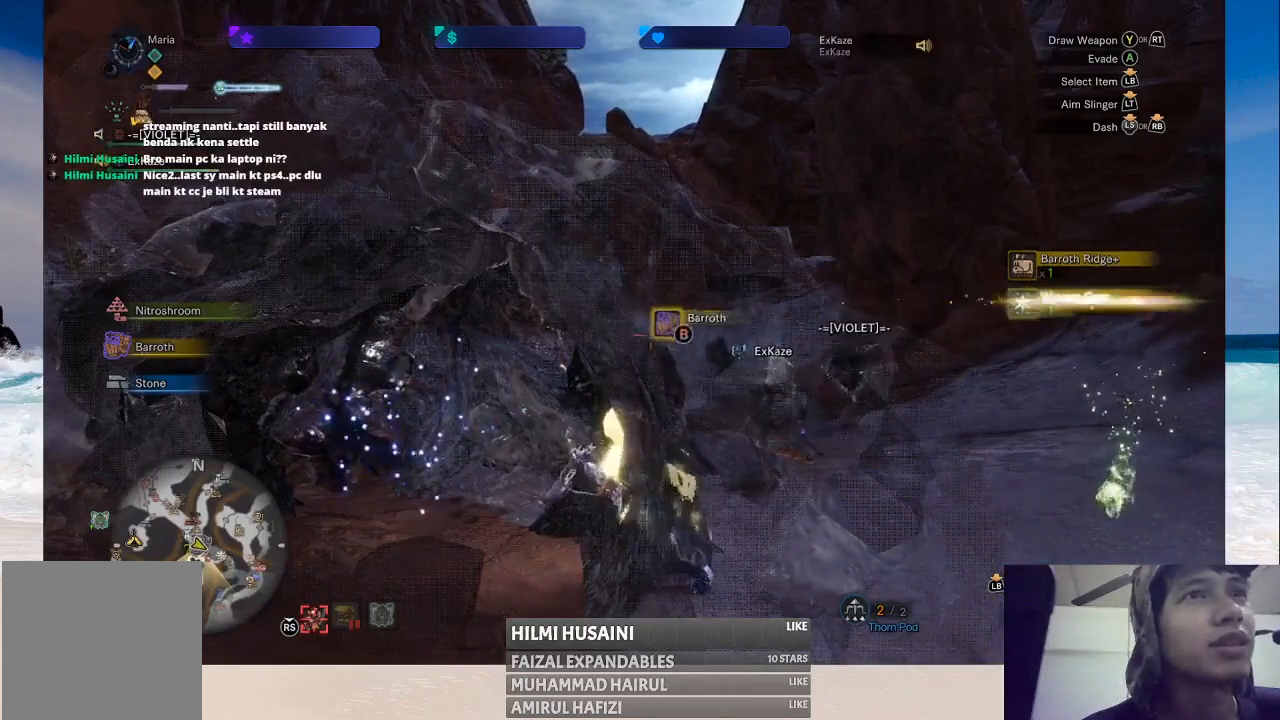
{"buttons": [], "left_stick": "center", "right_stick": "center", "events": [[50, "B", "up"], [167, "B", "down"], [267, "B", "up"], [367, "B", "down"], [467, "B", "up"]]}
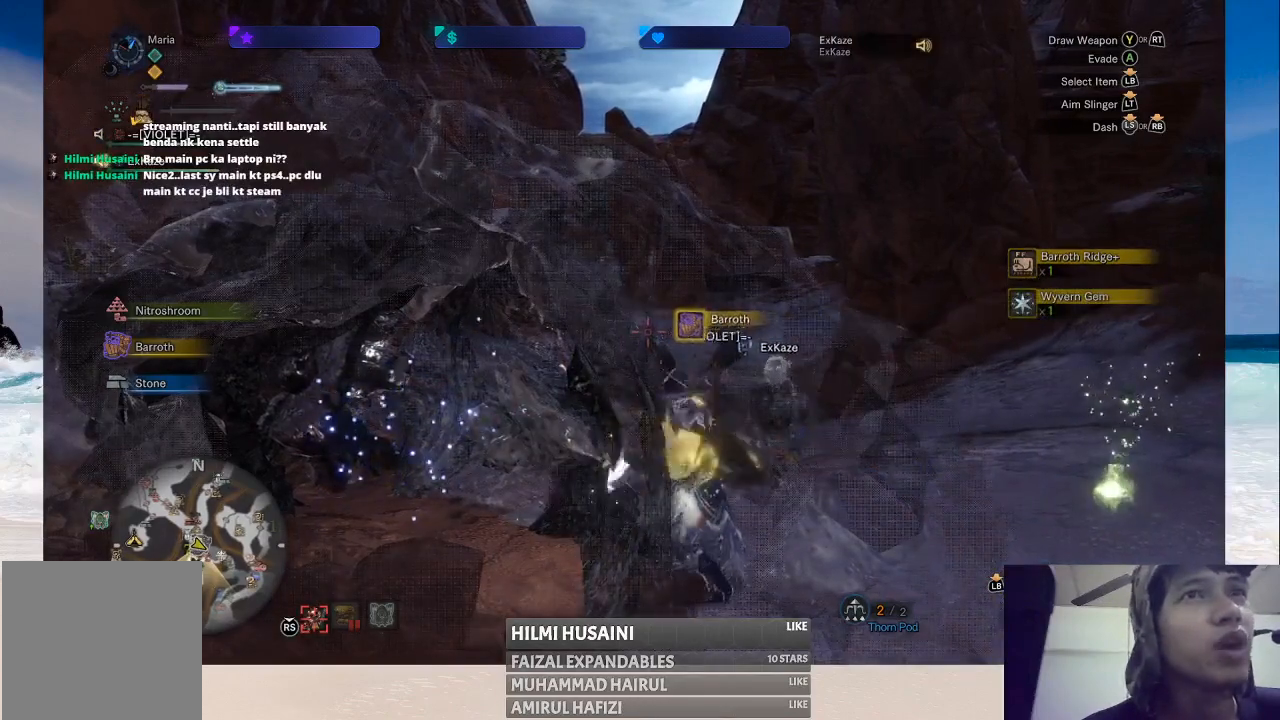
{"buttons": ["B"], "left_stick": "center", "right_stick": "center", "events": [[67, "B", "down"], [183, "B", "up"], [267, "B", "down"], [400, "B", "up"], [467, "B", "down"]]}
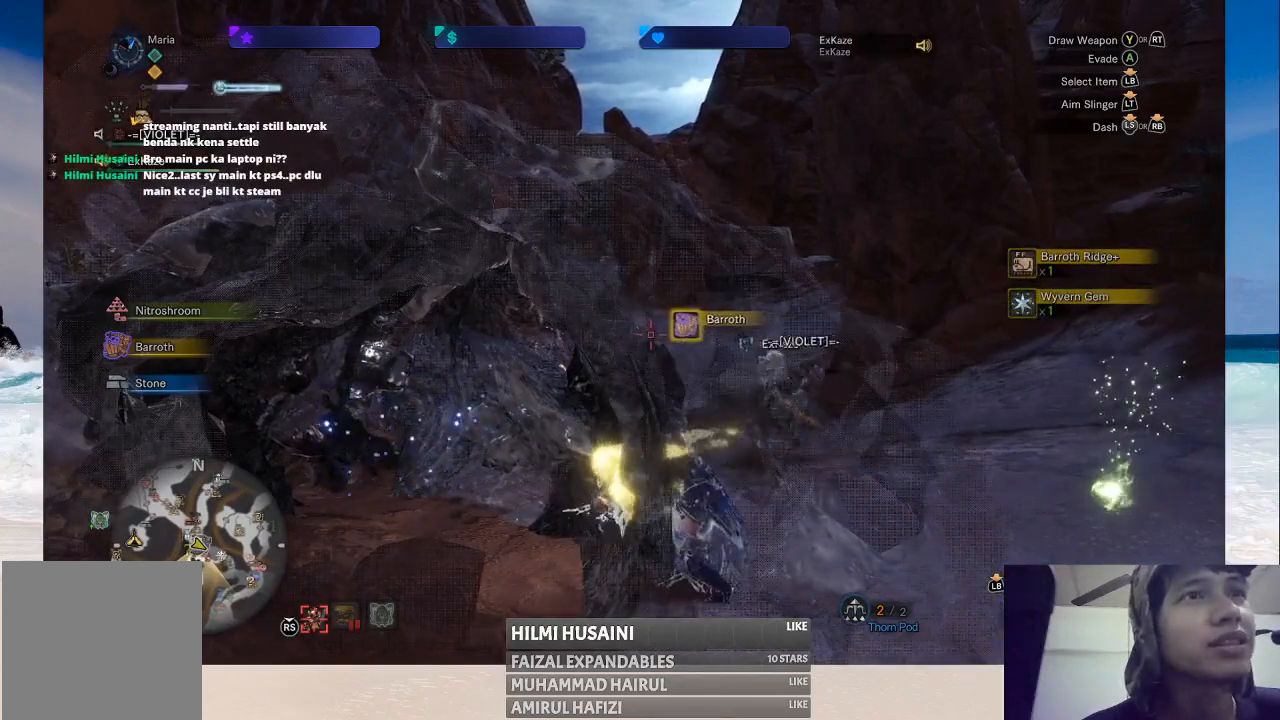
{"buttons": ["B"], "left_stick": "center", "right_stick": "center", "events": [[83, "B", "up"], [167, "B", "down"], [283, "B", "up"], [383, "B", "down"]]}
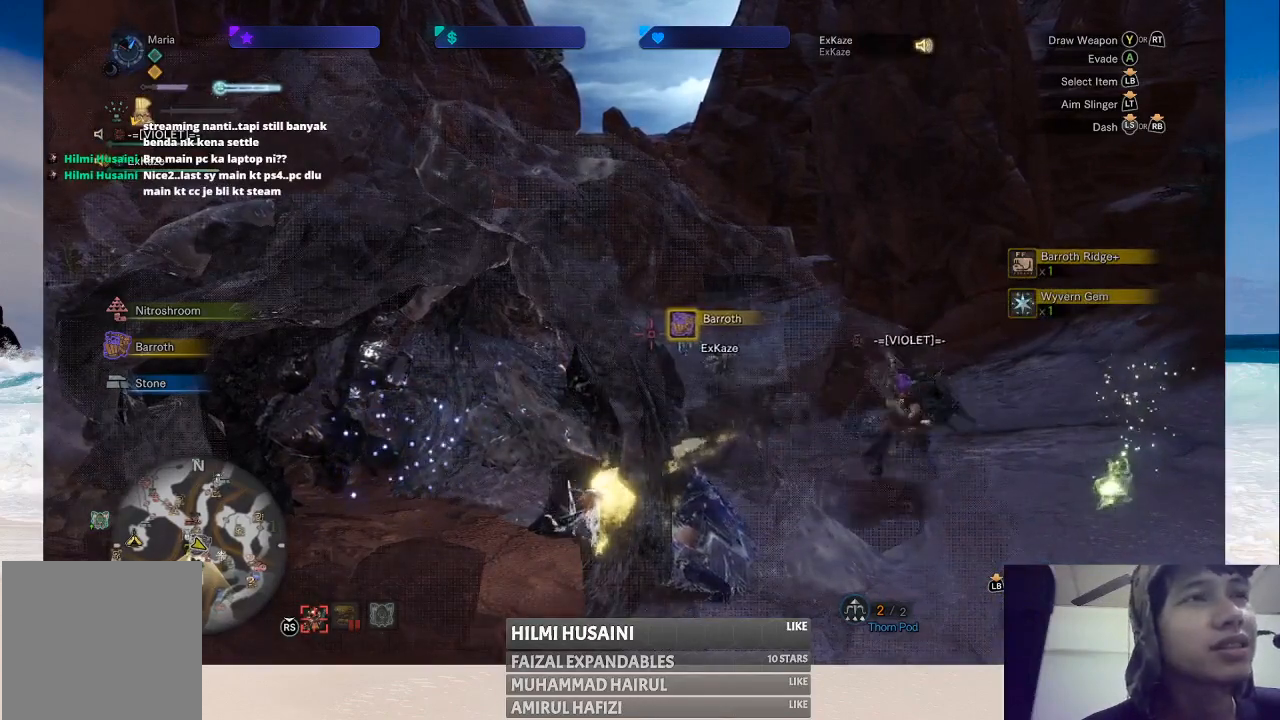
{"buttons": ["B"], "left_stick": "center", "right_stick": "center", "events": [[167, "B", "up"], [267, "B", "down"], [383, "B", "up"], [450, "B", "down"]]}
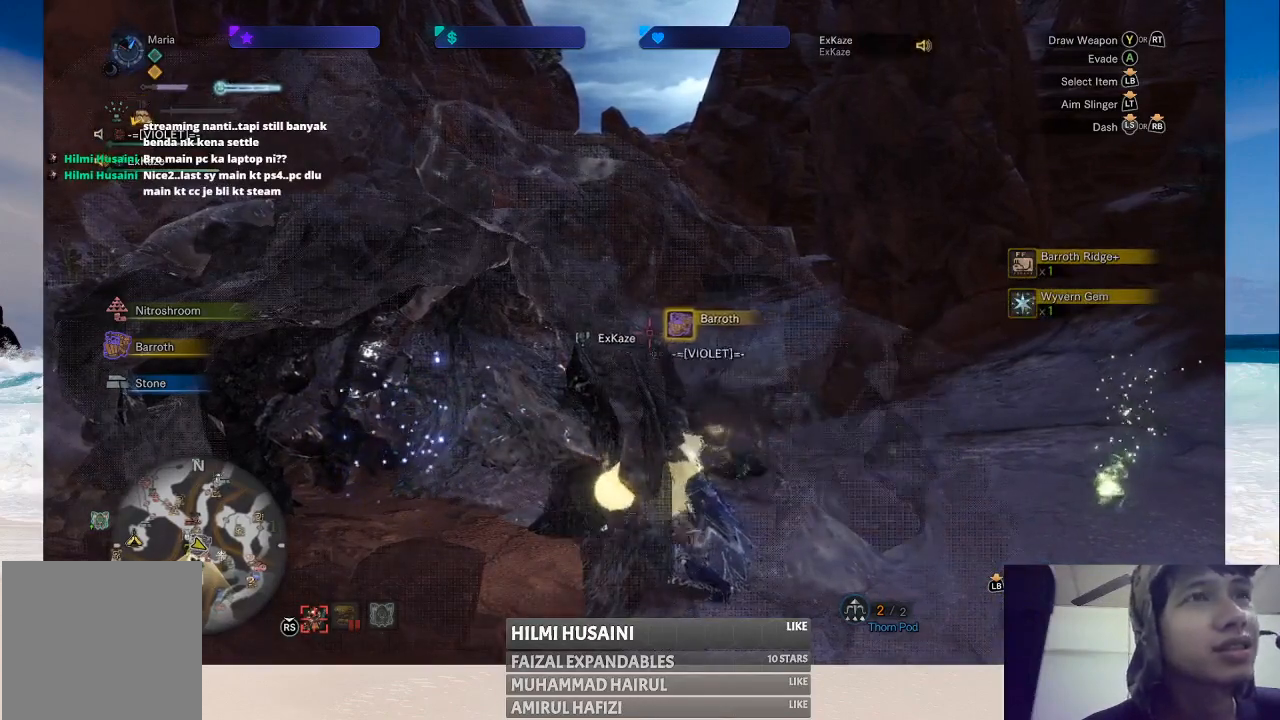
{"buttons": [], "left_stick": "center", "right_stick": "center", "events": [[67, "B", "up"], [150, "B", "down"], [233, "B", "up"], [333, "B", "down"], [450, "B", "up"]]}
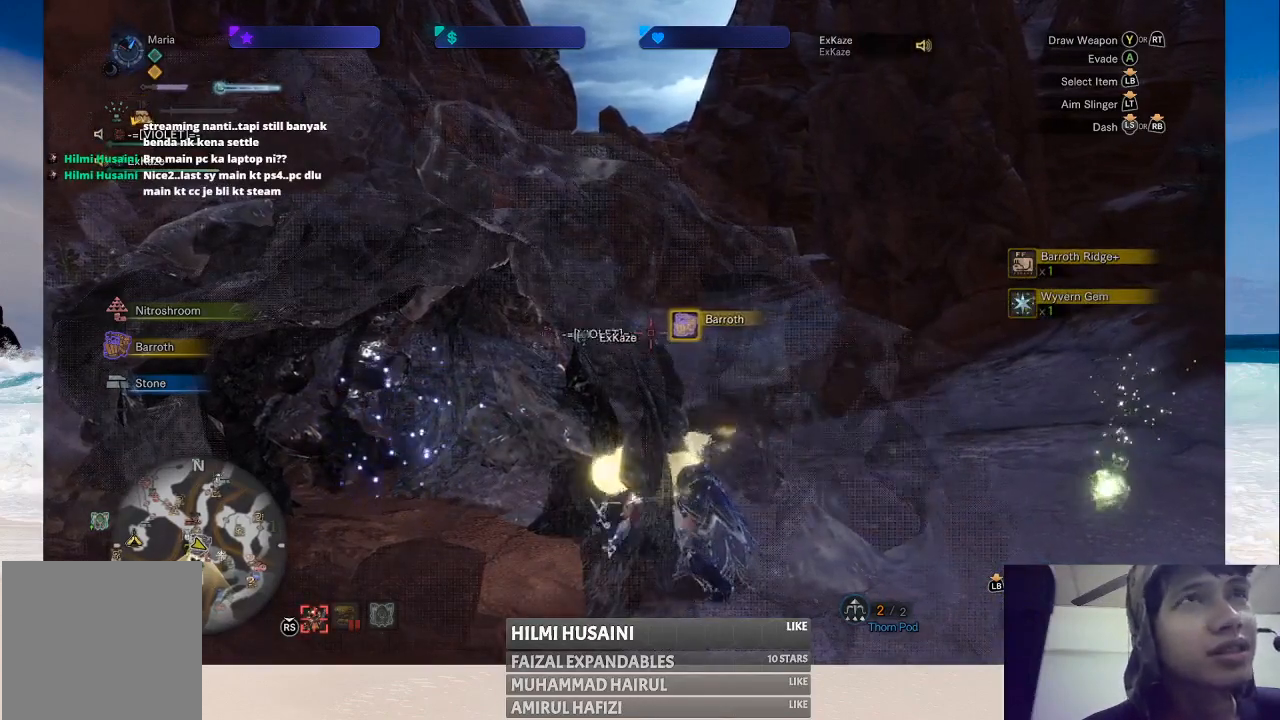
{"buttons": ["B"], "left_stick": "center", "right_stick": "center", "events": [[33, "B", "down"], [167, "B", "up"], [233, "B", "down"], [333, "B", "up"], [417, "B", "down"]]}
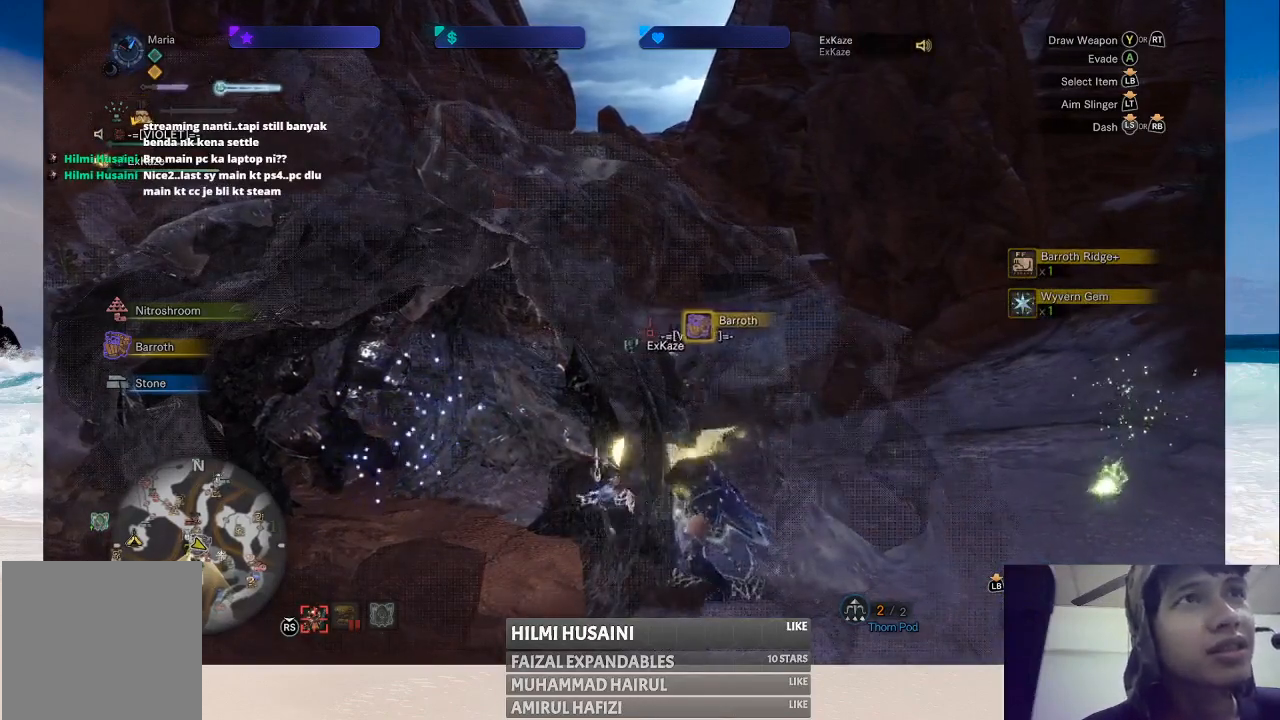
{"buttons": ["B"], "left_stick": "center", "right_stick": "center", "events": [[33, "B", "up"], [100, "B", "down"], [217, "B", "up"], [317, "B", "down"], [400, "B", "up"], [483, "B", "down"]]}
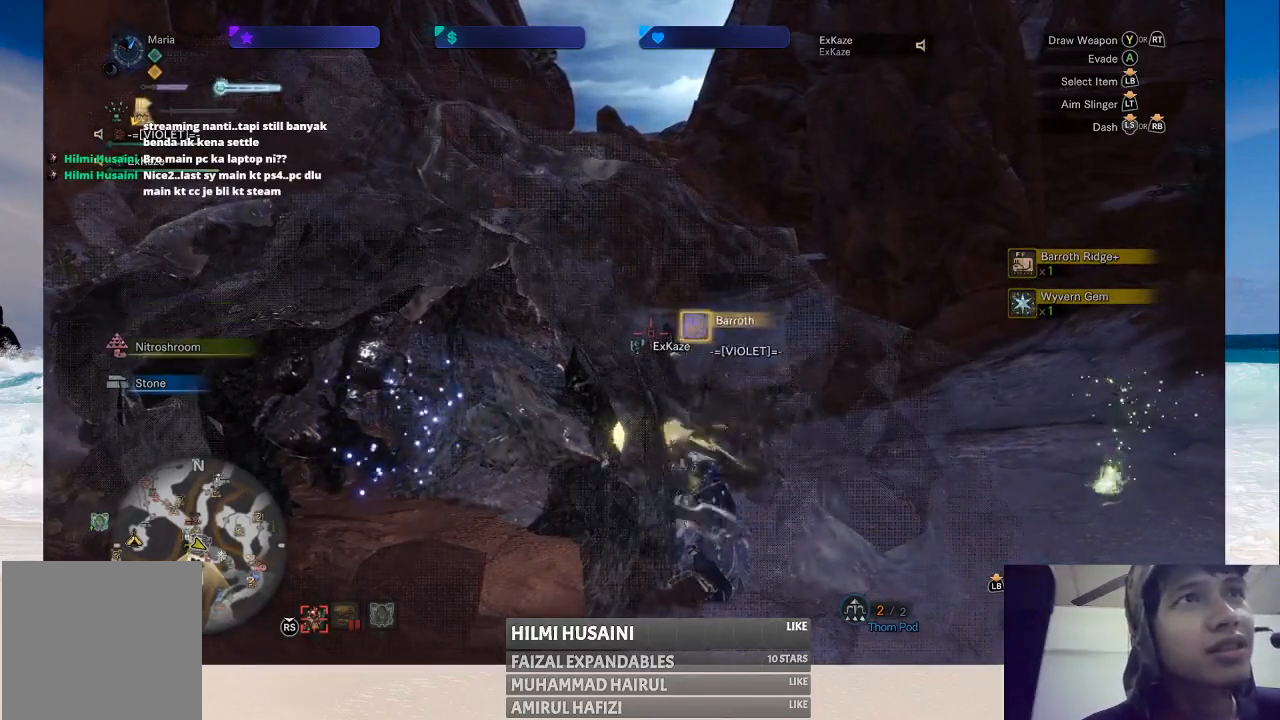
{"buttons": [], "left_stick": "center", "right_stick": "center", "events": [[117, "B", "up"], [200, "B", "down"], [317, "B", "up"], [383, "B", "down"], [500, "B", "up"]]}
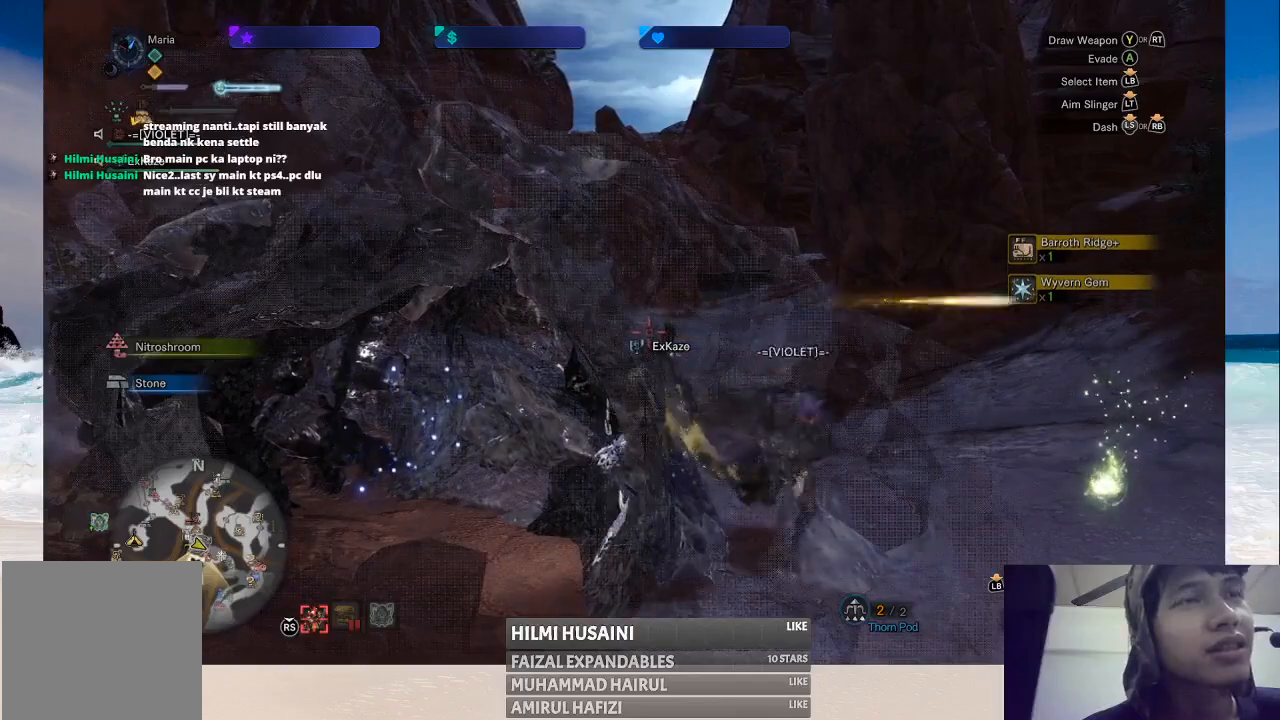
{"buttons": [], "left_stick": "center", "right_stick": "center", "events": []}
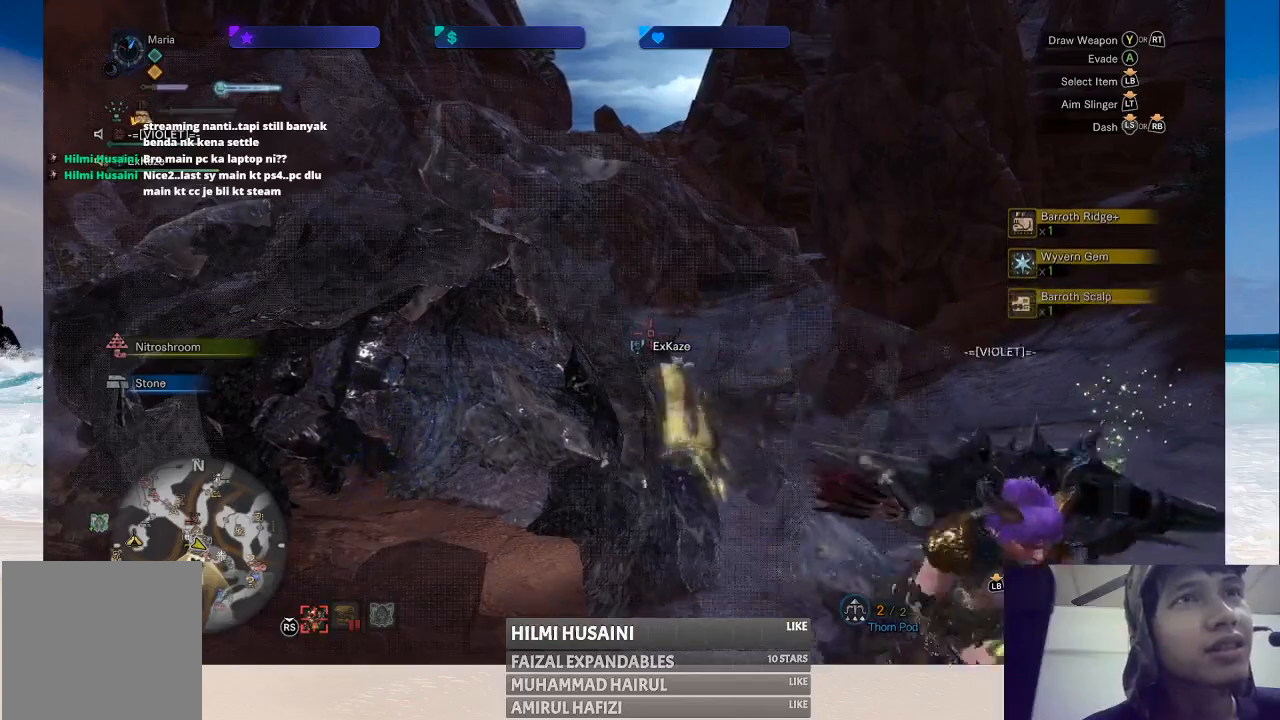
{"buttons": [], "left_stick": "down-right", "right_stick": "center", "events": [[200, "left_stick", "down-right"]]}
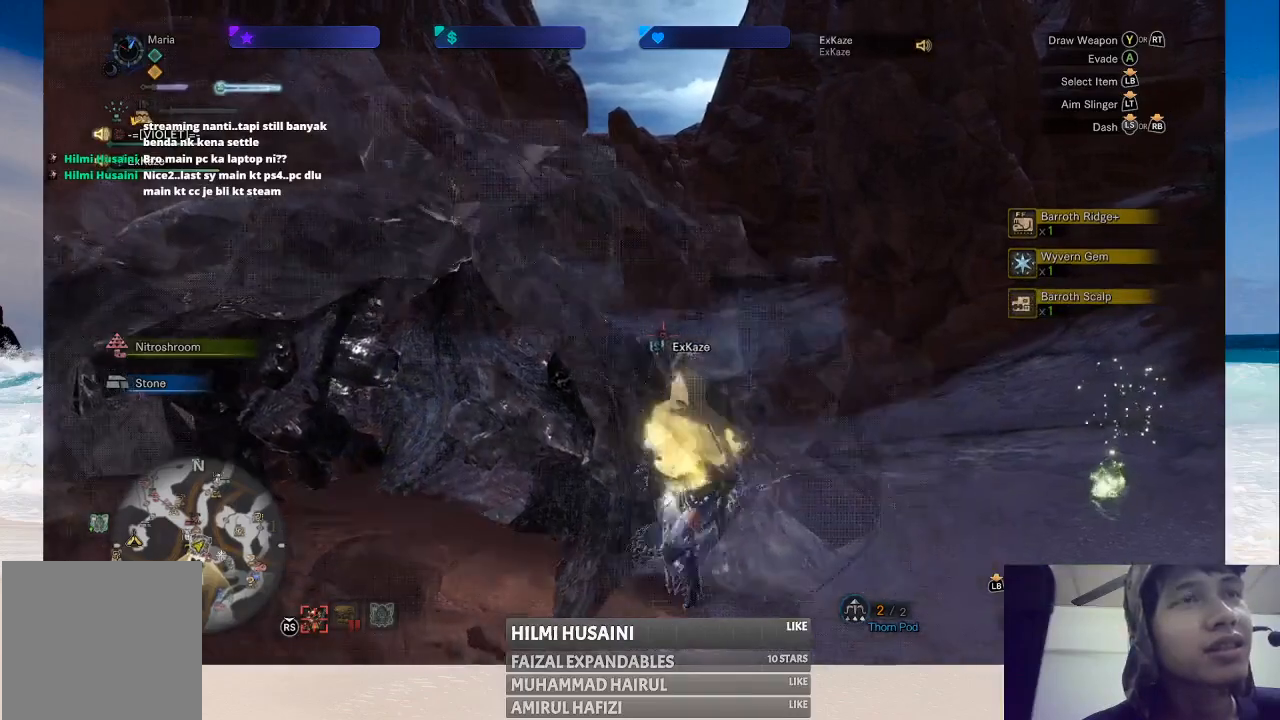
{"buttons": [], "left_stick": "right", "right_stick": "center", "events": [[17, "right_stick", "right"], [233, "left_stick", "right"], [233, "right_stick", "center"]]}
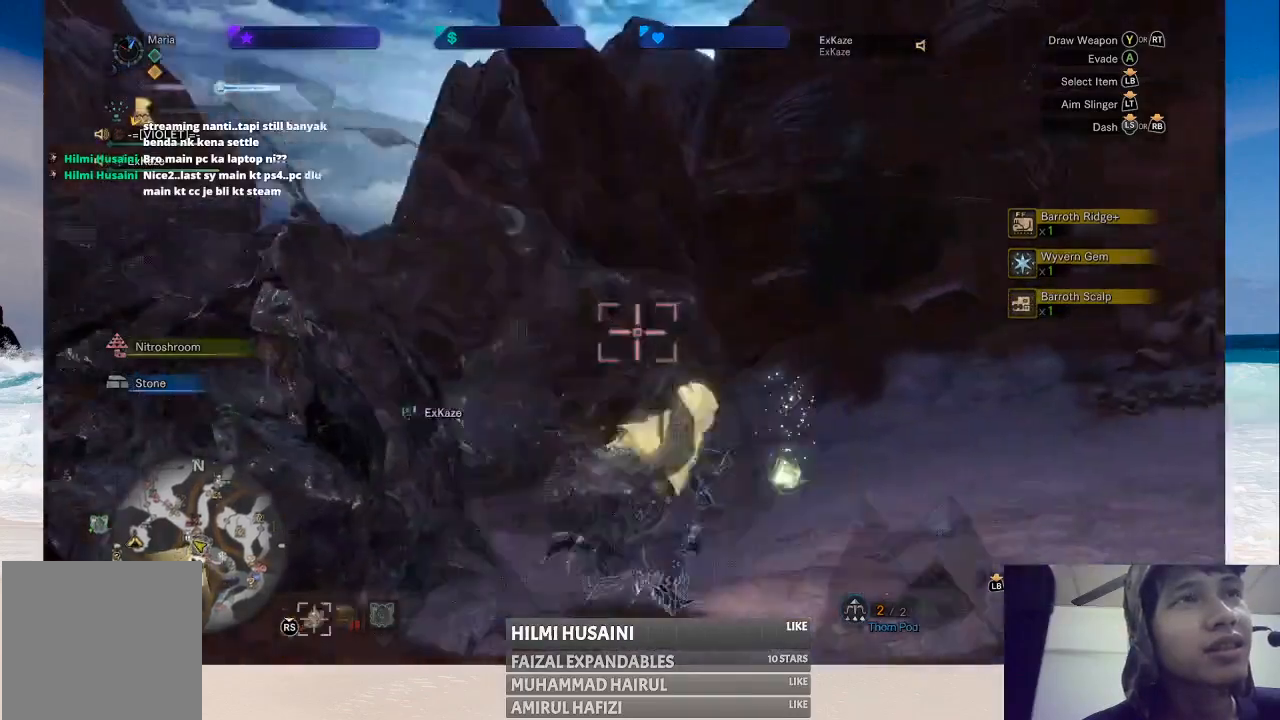
{"buttons": [], "left_stick": "up", "right_stick": "right", "events": [[133, "left_stick", "up-right"], [350, "left_stick", "up"], [383, "right_stick", "right"]]}
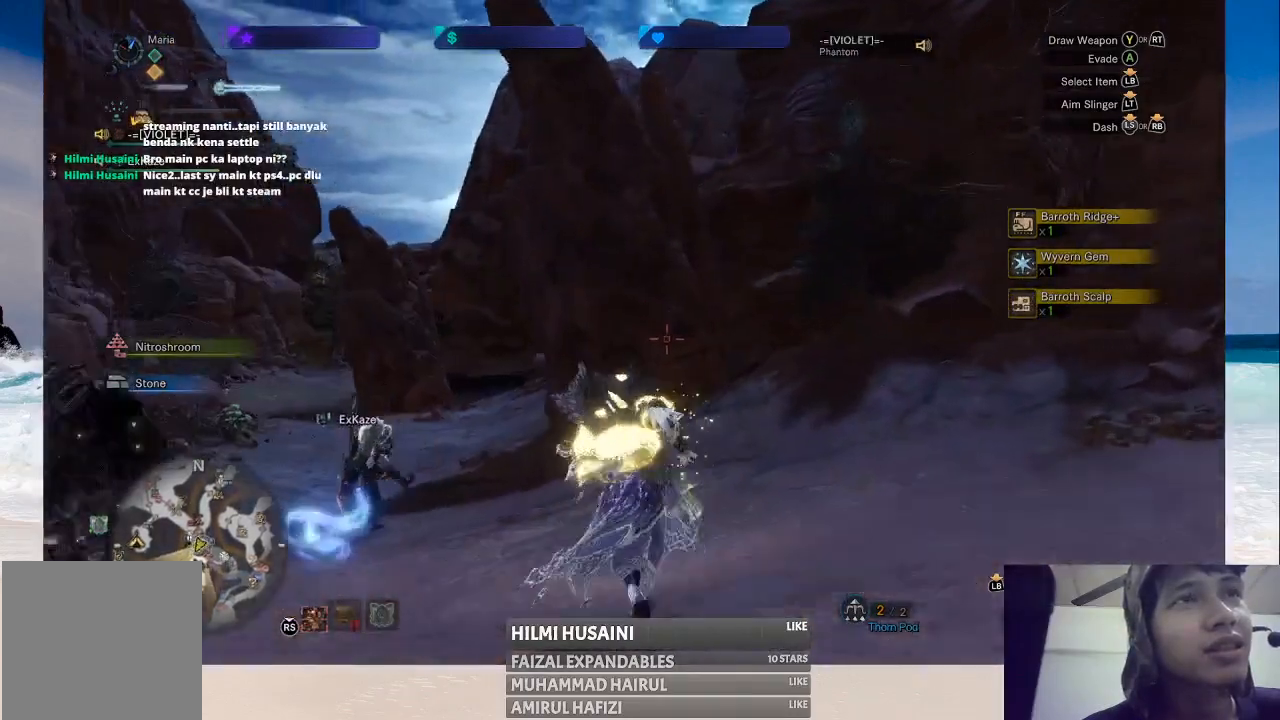
{"buttons": [], "left_stick": "up-right", "right_stick": "center", "events": [[33, "right_stick", "center"], [250, "B", "down"], [317, "B", "up"], [383, "B", "down"], [483, "B", "up"], [483, "left_stick", "up-right"]]}
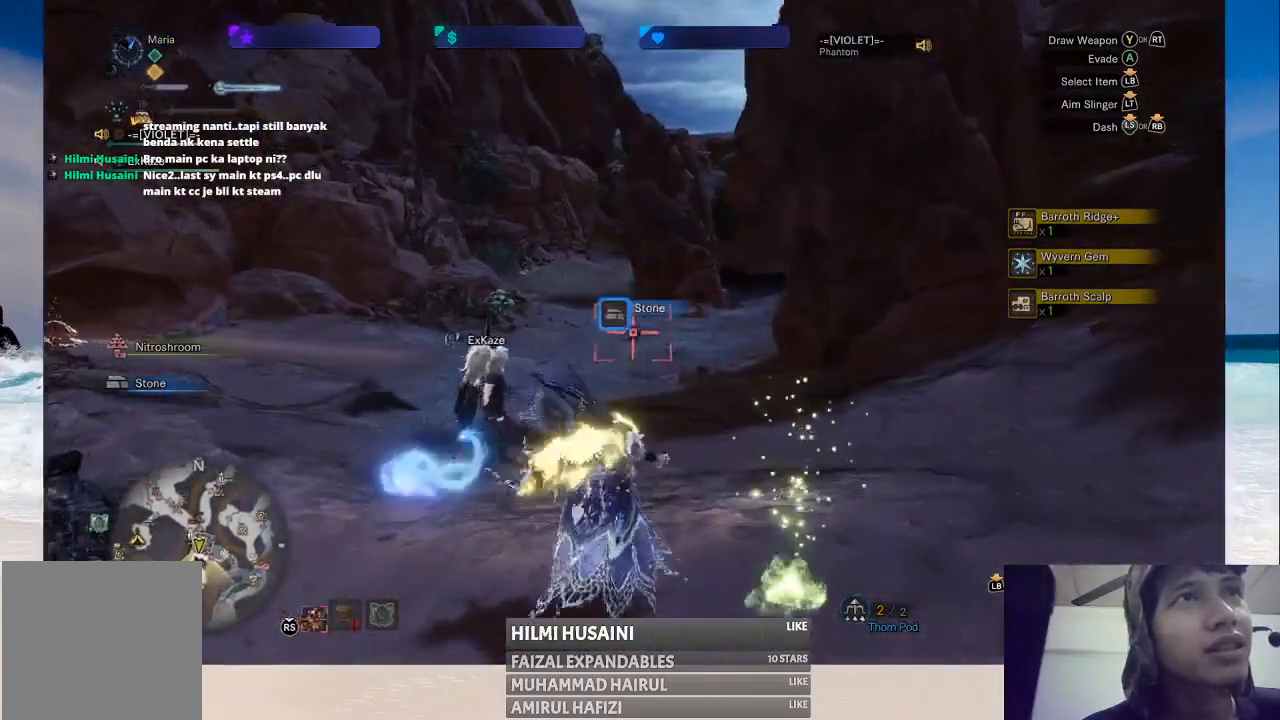
{"buttons": [], "left_stick": "down", "right_stick": "center", "events": [[100, "left_stick", "right"], [183, "B", "down"], [267, "B", "up"], [350, "left_stick", "down-right"], [400, "B", "down"], [450, "left_stick", "down"], [467, "B", "up"]]}
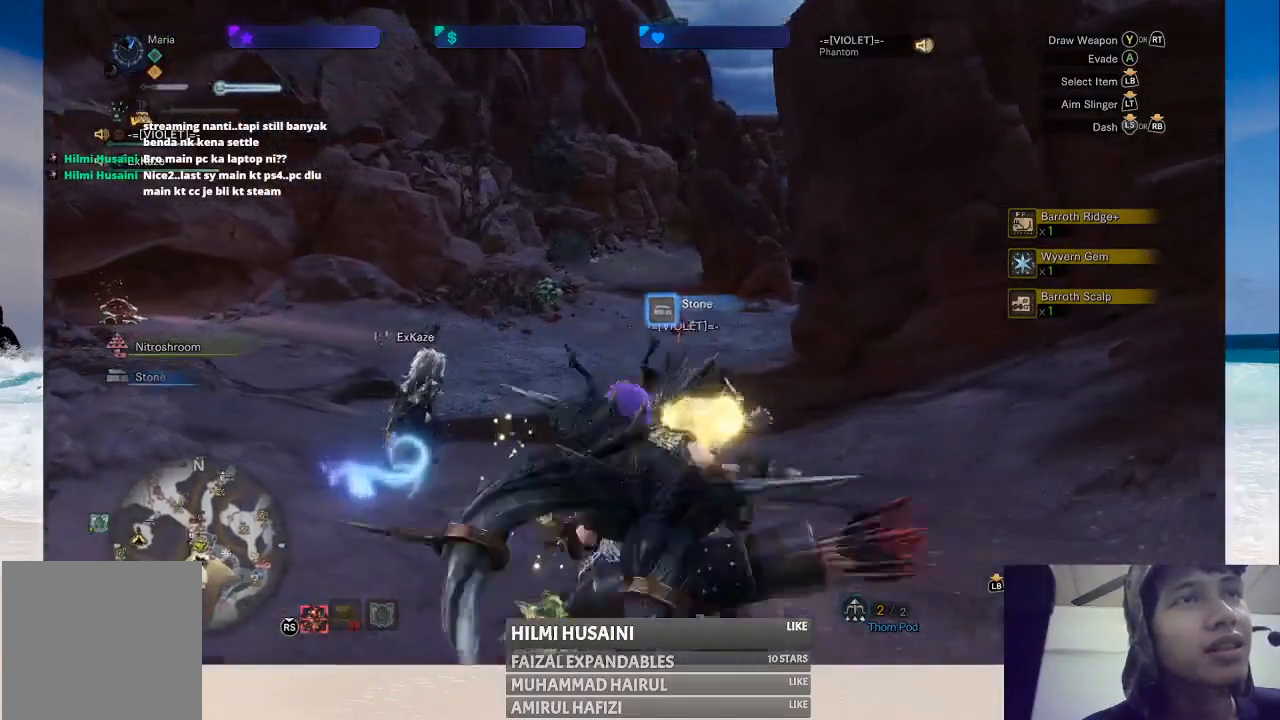
{"buttons": [], "left_stick": "down", "right_stick": "left", "events": [[283, "right_stick", "left"]]}
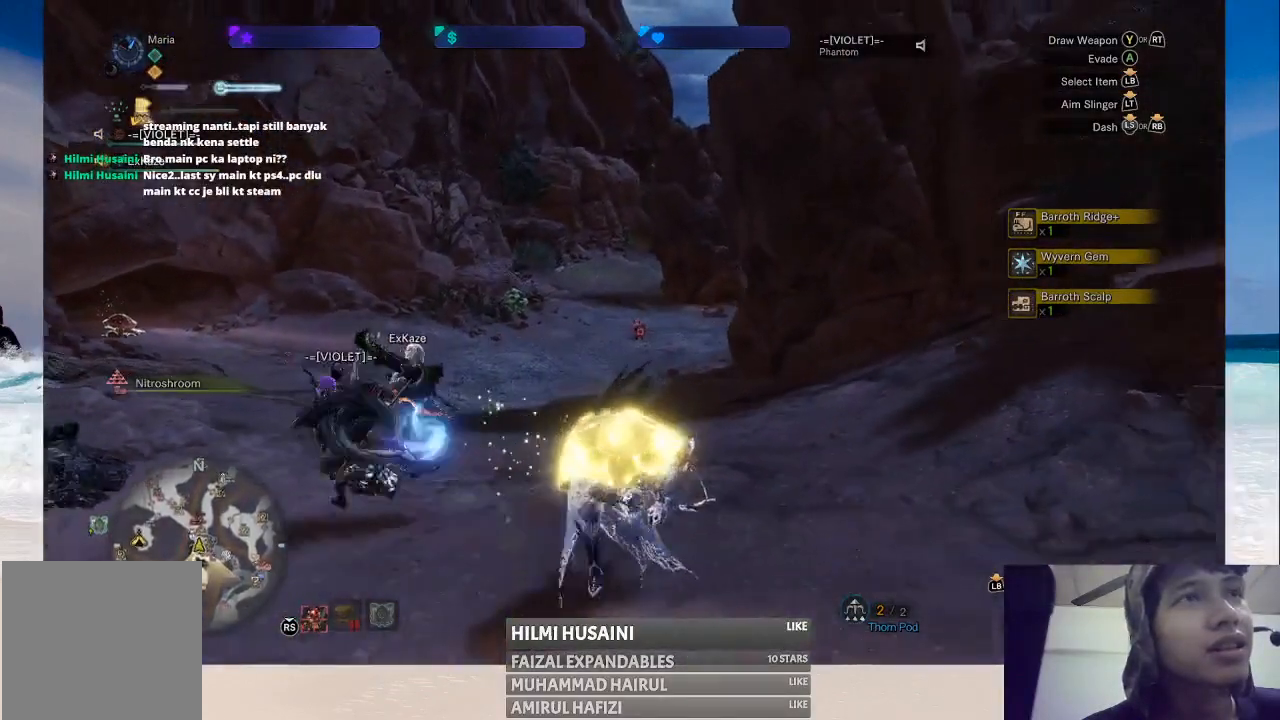
{"buttons": [], "left_stick": "down", "right_stick": "left", "events": [[50, "right_stick", "center"], [383, "right_stick", "left"]]}
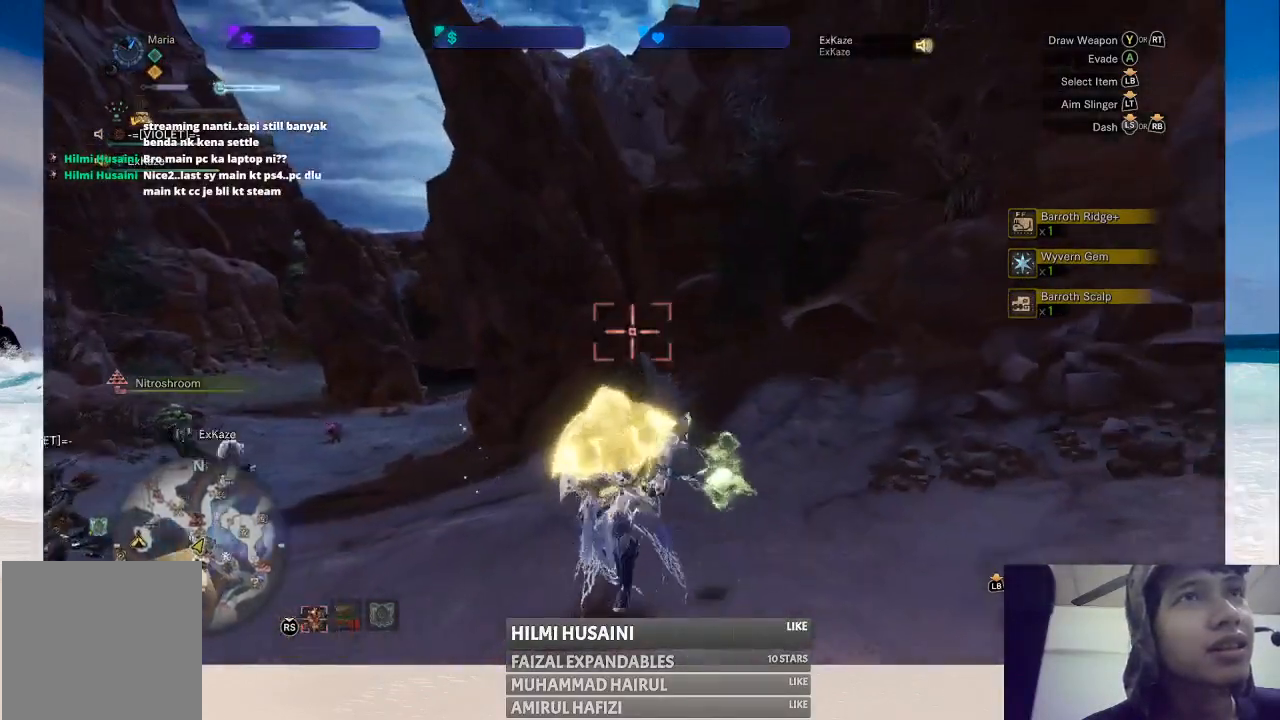
{"buttons": [], "left_stick": "center", "right_stick": "left", "events": [[183, "left_stick", "center"], [200, "right_stick", "center"], [483, "right_stick", "left"]]}
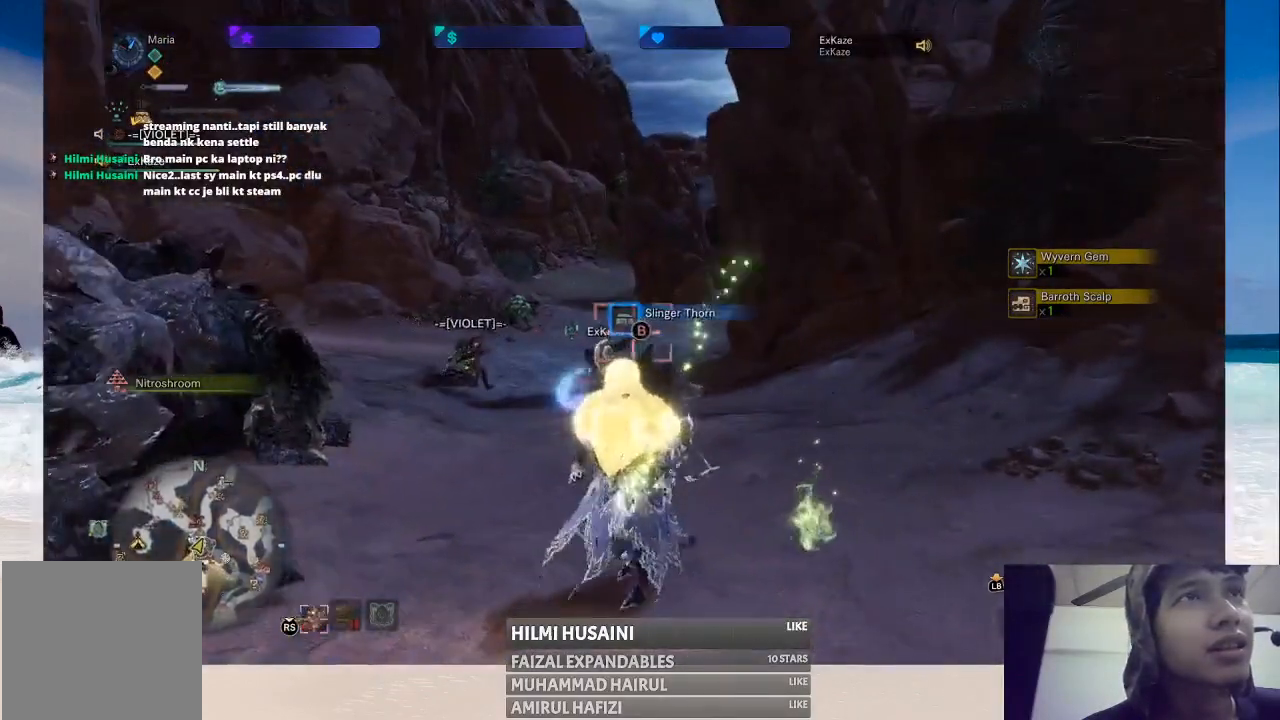
{"buttons": [], "left_stick": "center", "right_stick": "center", "events": [[350, "right_stick", "center"]]}
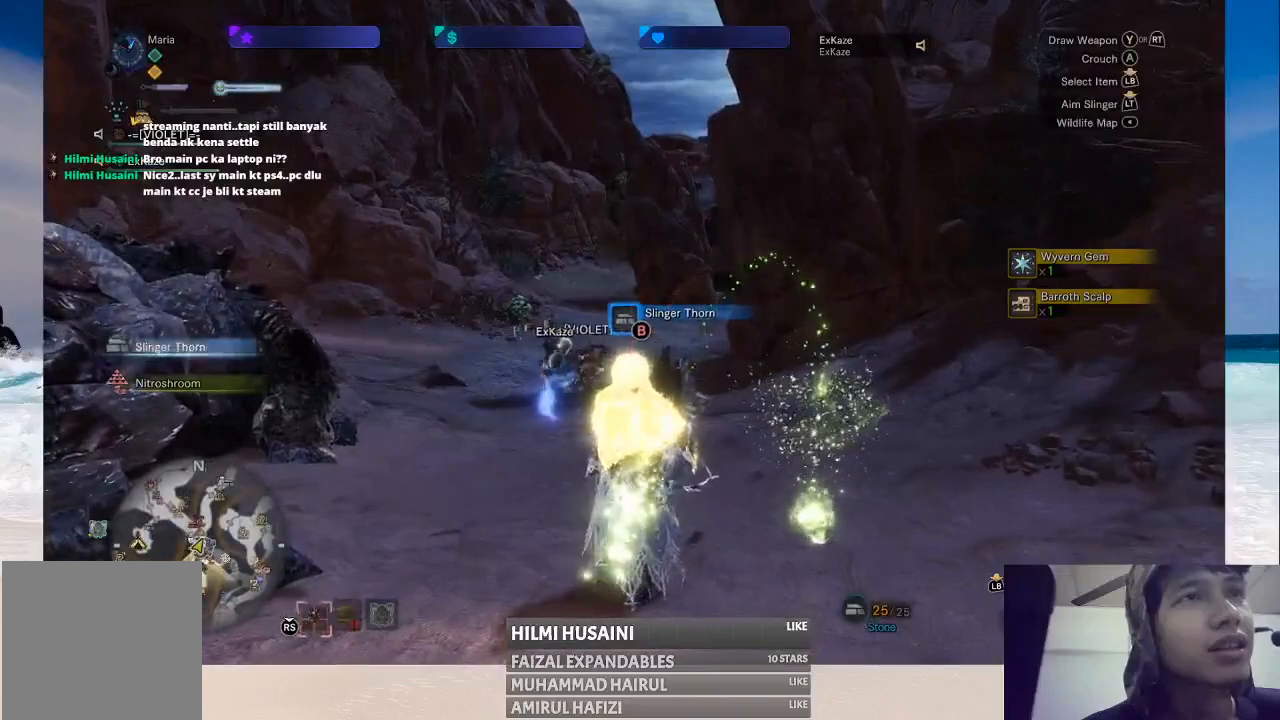
{"buttons": [], "left_stick": "center", "right_stick": "center", "events": []}
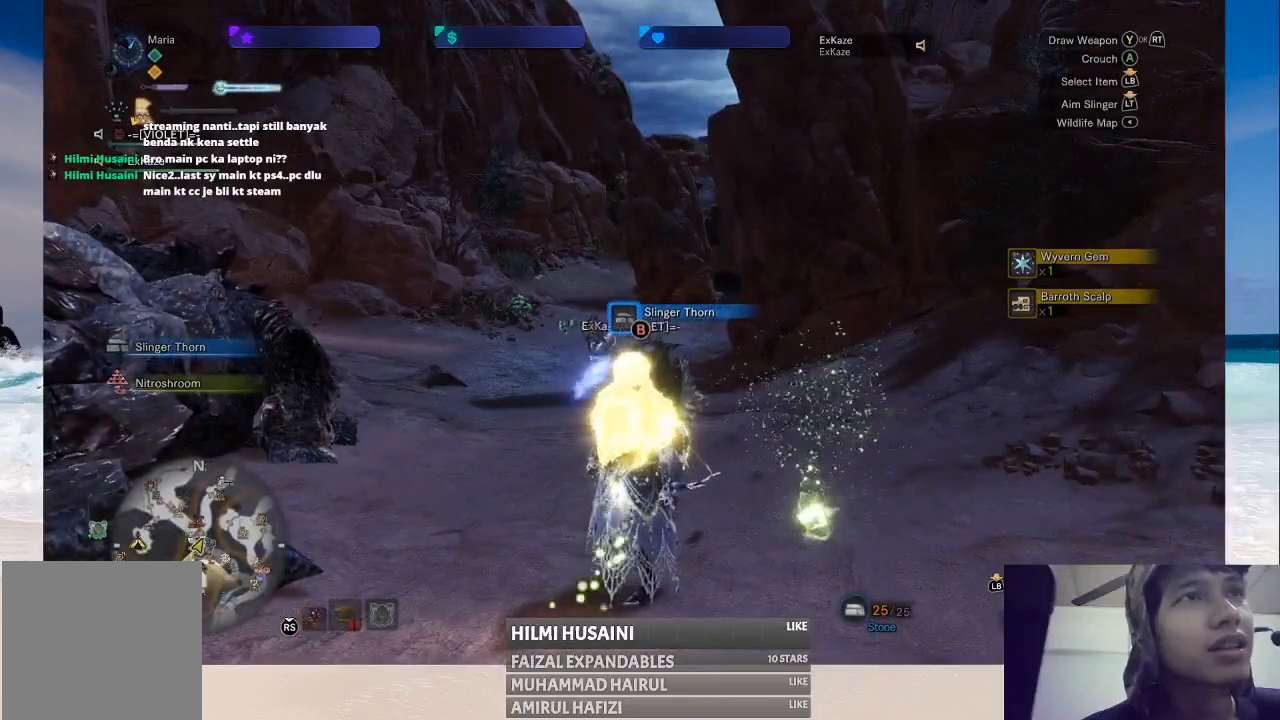
{"buttons": [], "left_stick": "down", "right_stick": "center", "events": [[233, "left_stick", "down-left"], [450, "left_stick", "down"]]}
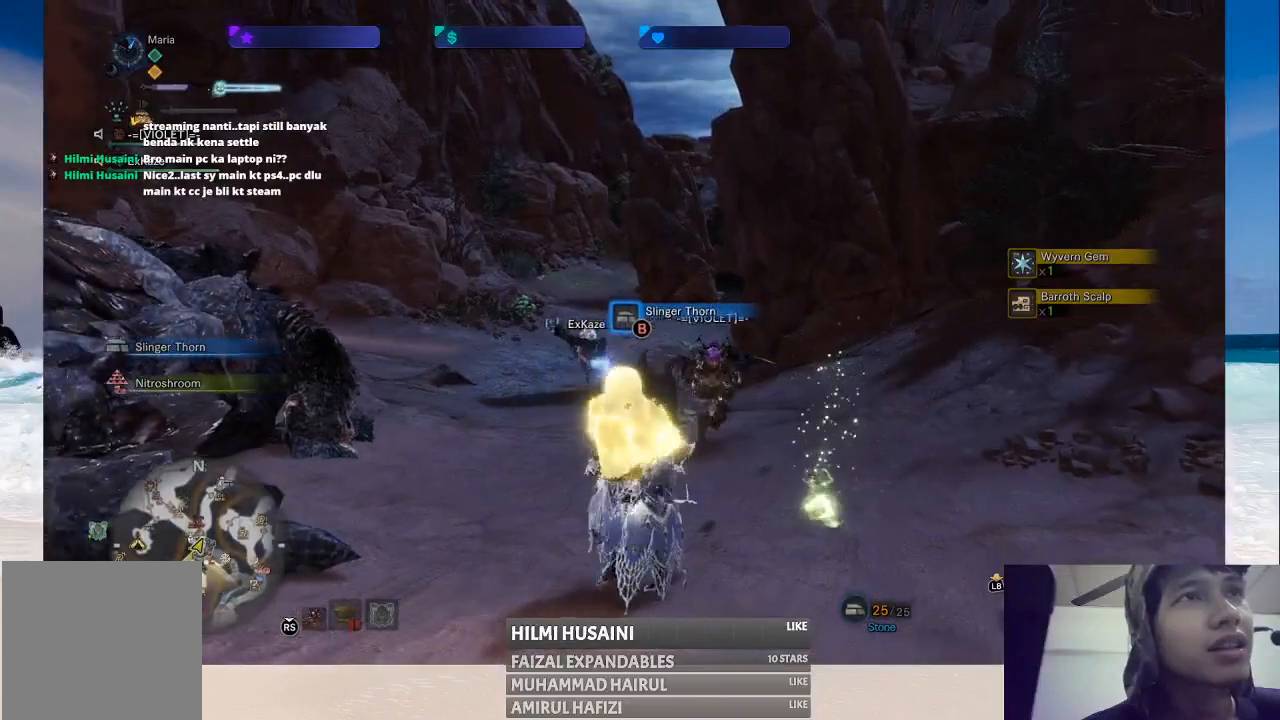
{"buttons": [], "left_stick": "up-right", "right_stick": "center", "events": [[117, "left_stick", "right"], [317, "left_stick", "up-right"], [400, "B", "down"], [483, "B", "up"]]}
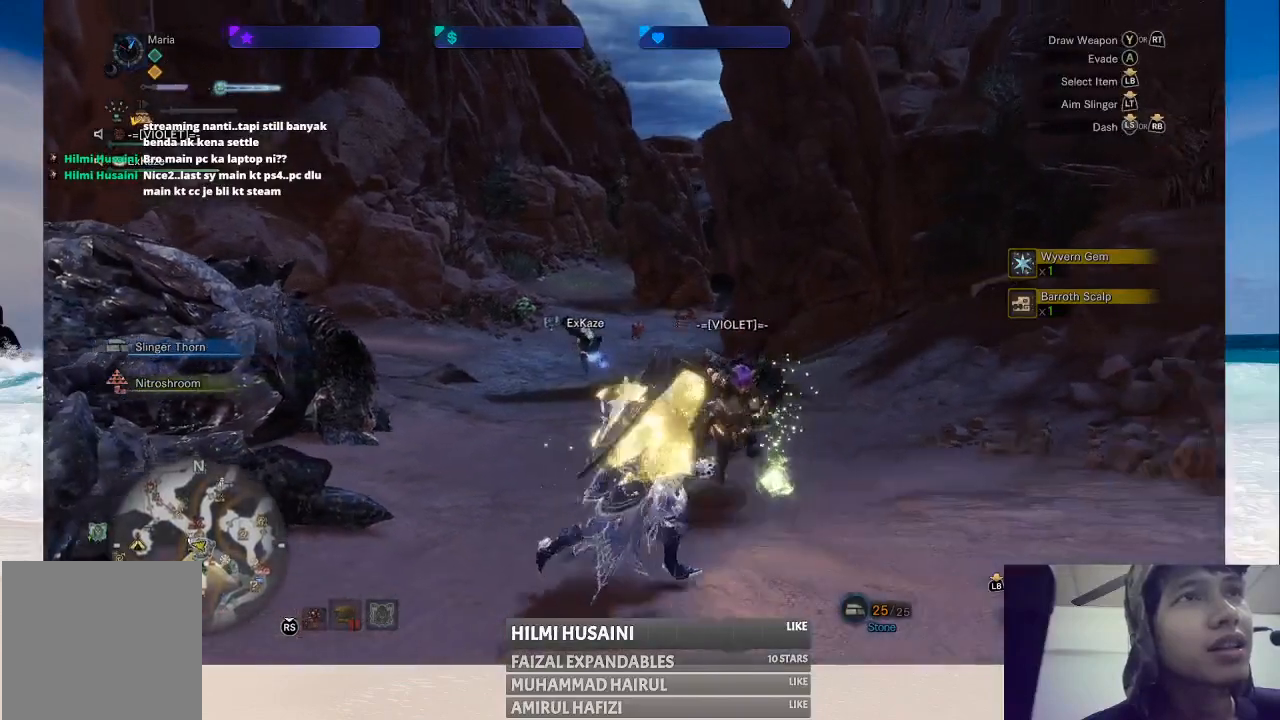
{"buttons": [], "left_stick": "up-right", "right_stick": "center", "events": [[50, "B", "down"], [150, "B", "up"], [150, "left_stick", "up"], [200, "B", "down"], [267, "B", "up"], [483, "left_stick", "up-right"]]}
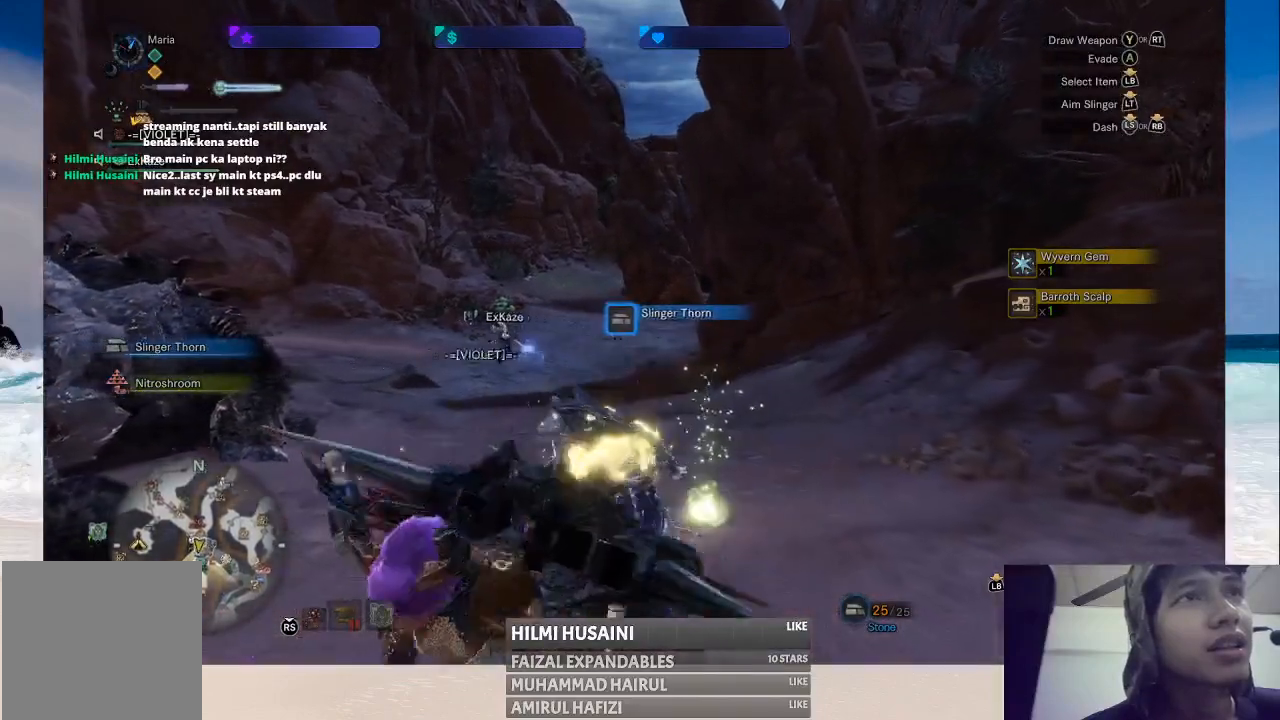
{"buttons": [], "left_stick": "down-right", "right_stick": "center", "events": [[150, "B", "down"], [217, "B", "up"], [250, "left_stick", "right"], [283, "B", "down"], [367, "B", "up"], [417, "left_stick", "down-right"]]}
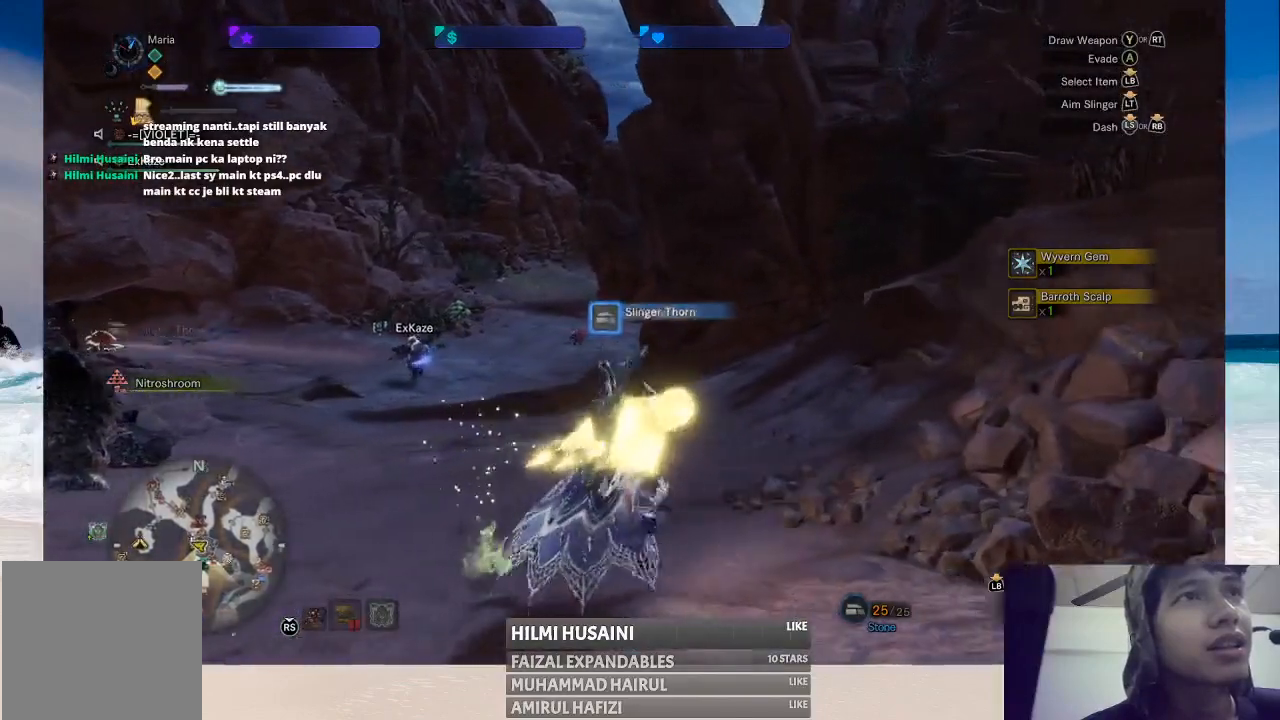
{"buttons": [], "left_stick": "center", "right_stick": "center", "events": [[50, "left_stick", "down"], [117, "right_stick", "left"], [267, "left_stick", "center"], [300, "right_stick", "center"]]}
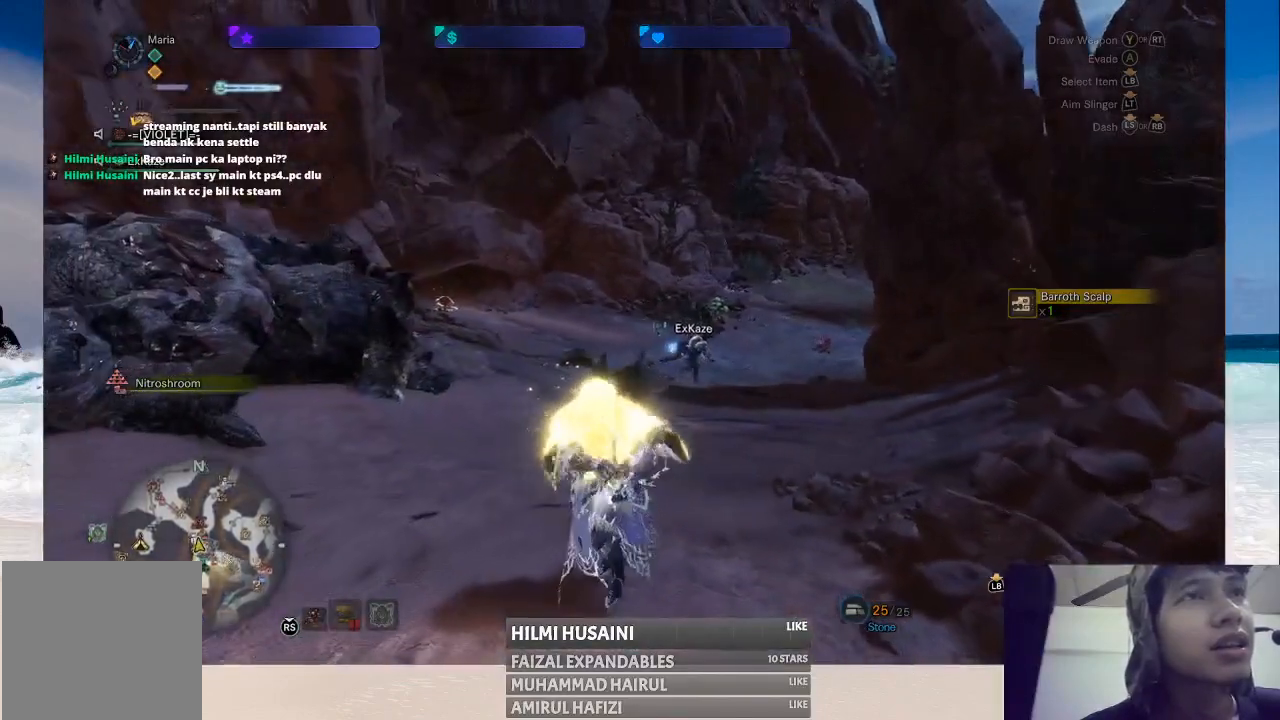
{"buttons": [], "left_stick": "center", "right_stick": "center", "events": []}